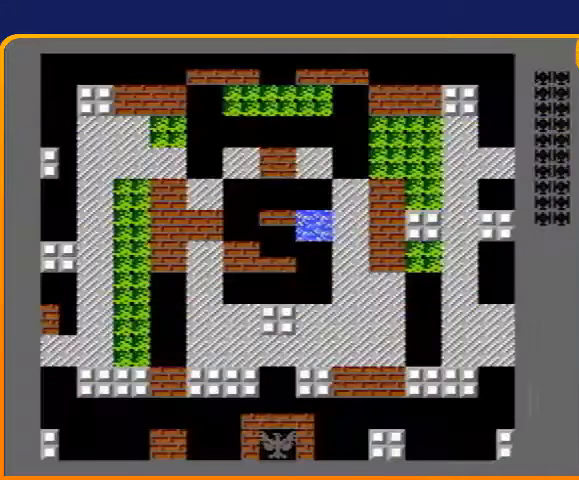
Gameplay with a controller (Nintendo layout); each line is a JSON object with the inputs held at the frame after it. "events" lists button and stick changes between this image and that frame as [ms after this image, input, new state], when the widget could be followed in between. Not read: L3 R3.
{"buttons": ["B", "DPAD_UP"], "events": [[267, "DPAD_UP", "down"], [400, "B", "down"]]}
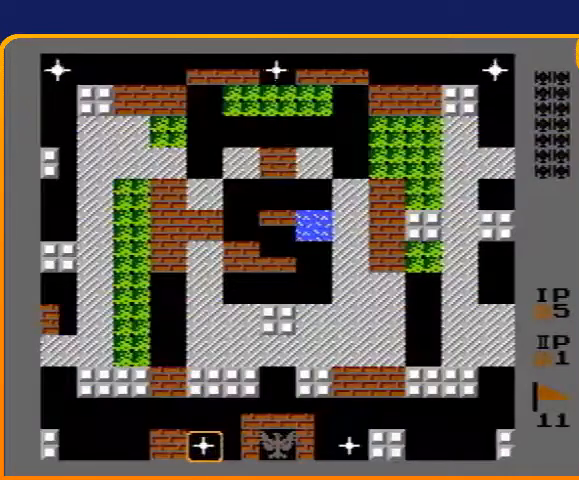
{"buttons": ["B", "DPAD_UP"], "events": []}
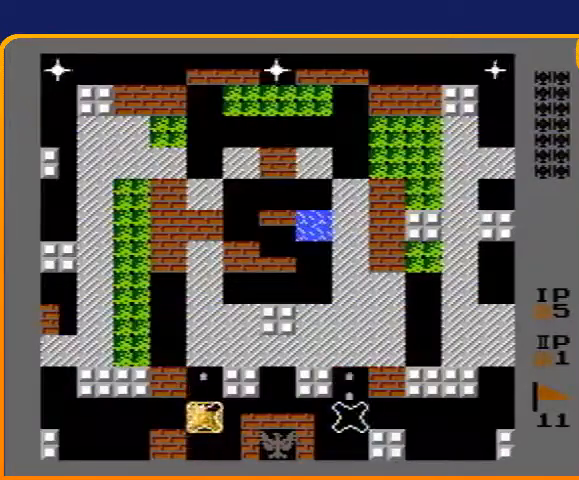
{"buttons": ["DPAD_UP"], "events": [[200, "B", "up"]]}
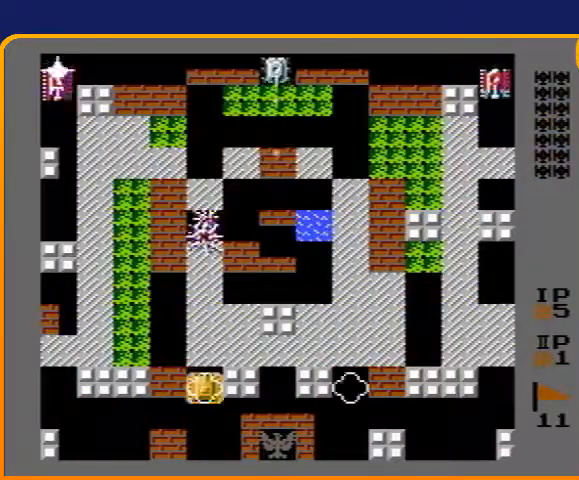
{"buttons": ["DPAD_UP"], "events": []}
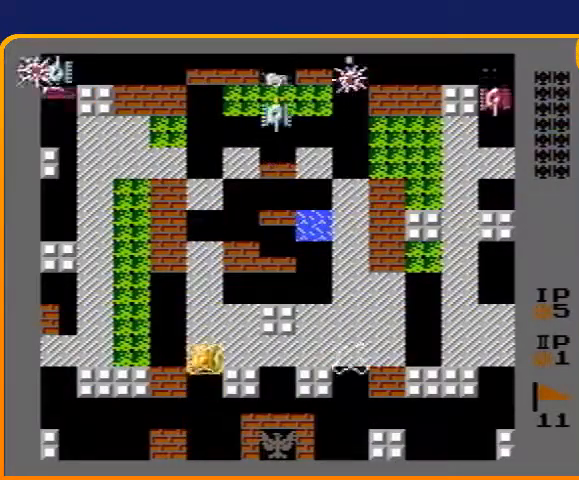
{"buttons": ["DPAD_UP"], "events": []}
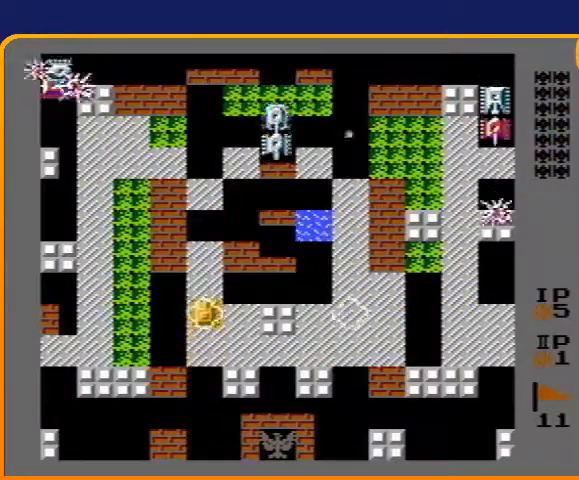
{"buttons": ["DPAD_UP"], "events": []}
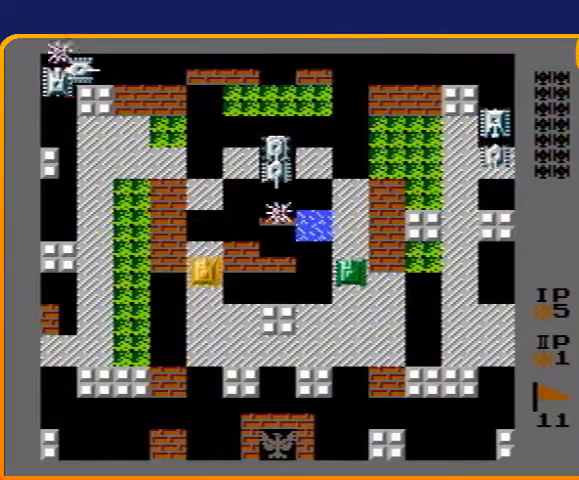
{"buttons": ["DPAD_UP"], "events": []}
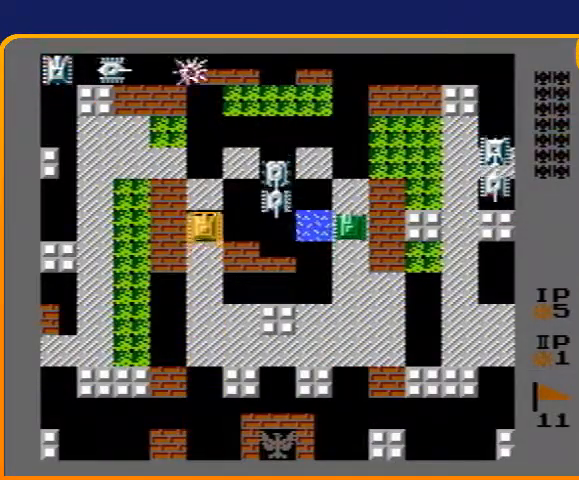
{"buttons": ["B"], "events": [[133, "DPAD_RIGHT", "down"], [167, "DPAD_UP", "up"], [233, "B", "down"], [300, "DPAD_RIGHT", "up"]]}
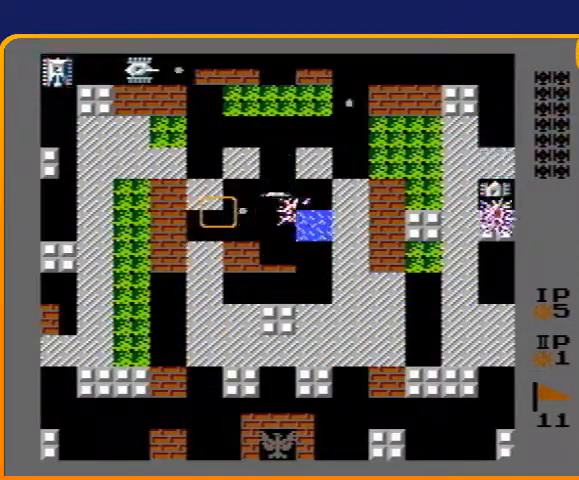
{"buttons": ["DPAD_UP"], "events": [[267, "DPAD_UP", "down"], [300, "B", "up"]]}
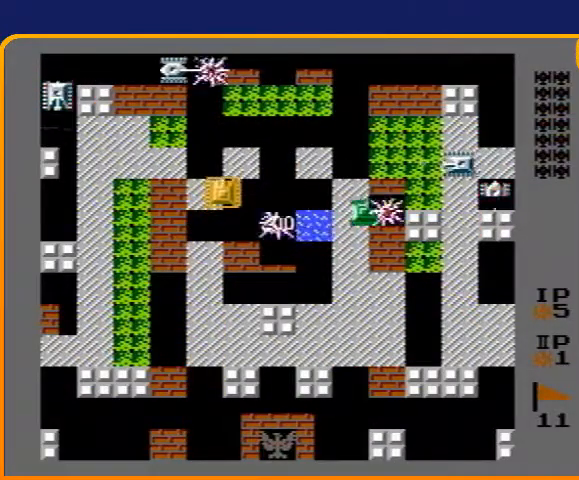
{"buttons": ["B", "DPAD_UP"], "events": [[200, "DPAD_LEFT", "down"], [233, "DPAD_UP", "up"], [333, "DPAD_UP", "down"], [367, "DPAD_LEFT", "up"], [400, "B", "down"]]}
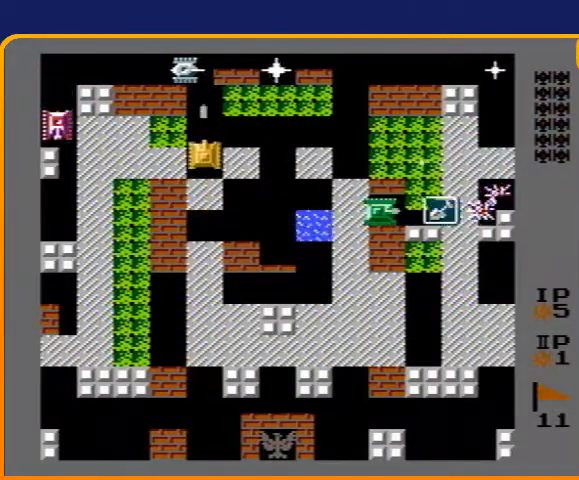
{"buttons": ["DPAD_UP"], "events": [[367, "B", "up"]]}
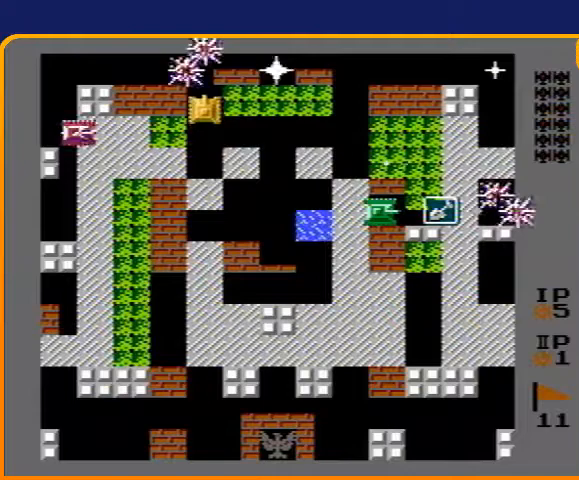
{"buttons": ["B", "DPAD_RIGHT"], "events": [[67, "DPAD_LEFT", "down"], [100, "DPAD_UP", "up"], [133, "B", "down"], [400, "DPAD_LEFT", "up"], [400, "DPAD_RIGHT", "down"], [433, "B", "up"], [500, "B", "down"]]}
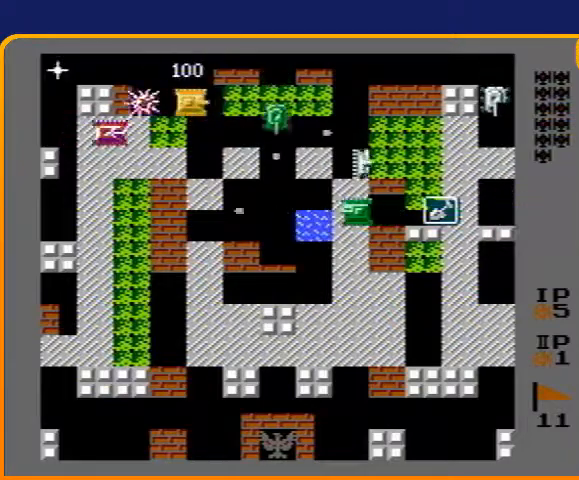
{"buttons": ["DPAD_DOWN"], "events": [[67, "DPAD_RIGHT", "up"], [100, "DPAD_LEFT", "down"], [133, "B", "up"], [500, "DPAD_DOWN", "down"], [500, "DPAD_LEFT", "up"]]}
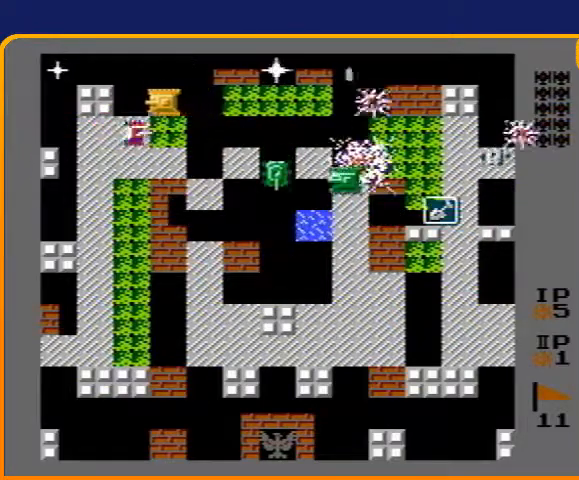
{"buttons": ["DPAD_DOWN"], "events": [[33, "B", "down"], [133, "DPAD_DOWN", "up"], [433, "DPAD_DOWN", "down"], [500, "B", "up"]]}
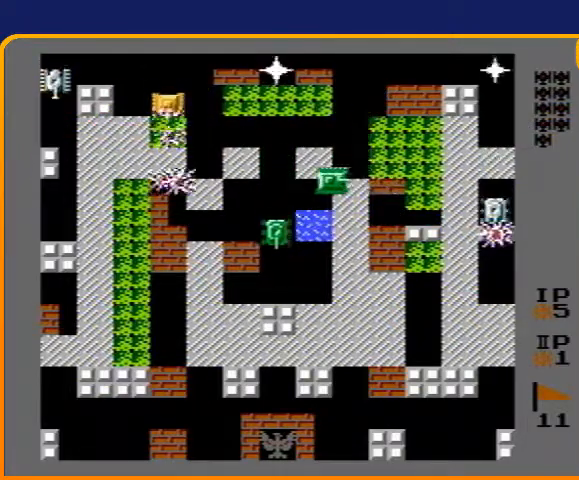
{"buttons": ["B"], "events": [[233, "DPAD_LEFT", "down"], [267, "DPAD_DOWN", "up"], [333, "B", "down"], [467, "DPAD_LEFT", "up"]]}
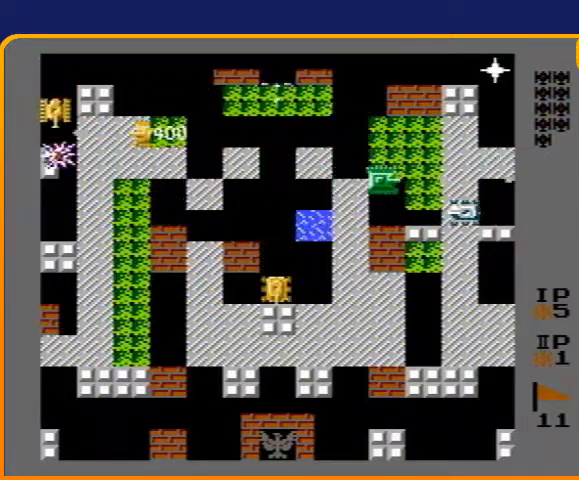
{"buttons": ["DPAD_RIGHT"], "events": [[333, "DPAD_RIGHT", "down"], [367, "B", "up"]]}
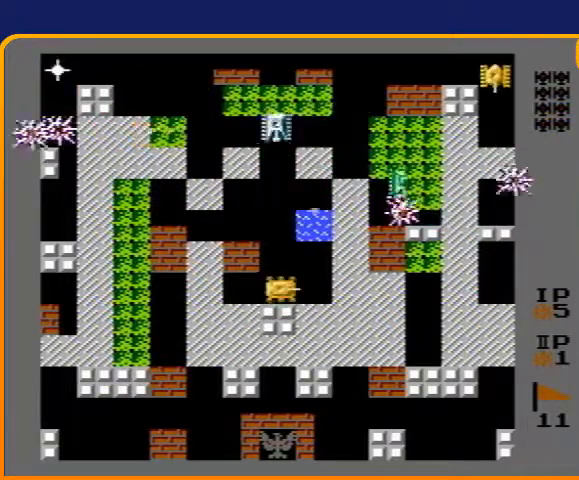
{"buttons": ["DPAD_RIGHT"], "events": []}
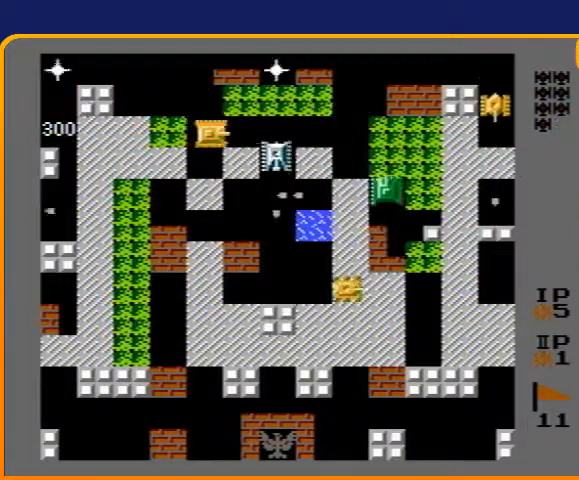
{"buttons": ["DPAD_RIGHT"], "events": []}
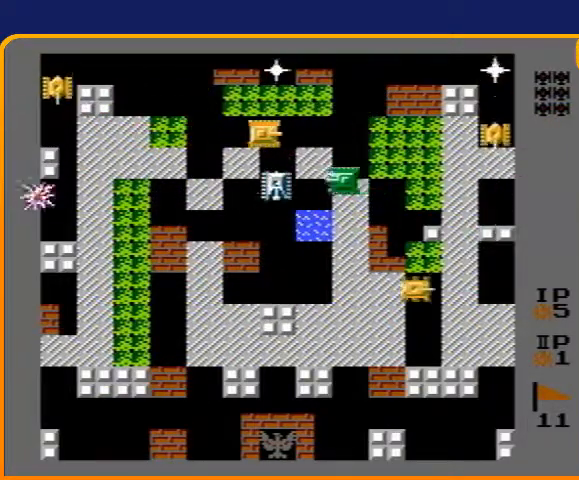
{"buttons": ["DPAD_UP"], "events": [[500, "DPAD_RIGHT", "up"], [500, "DPAD_UP", "down"]]}
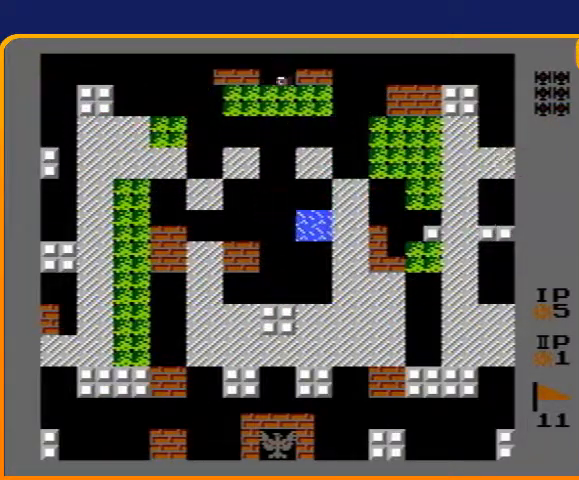
{"buttons": ["B", "DPAD_LEFT"], "events": [[167, "B", "down"], [167, "DPAD_LEFT", "down"], [167, "DPAD_UP", "up"]]}